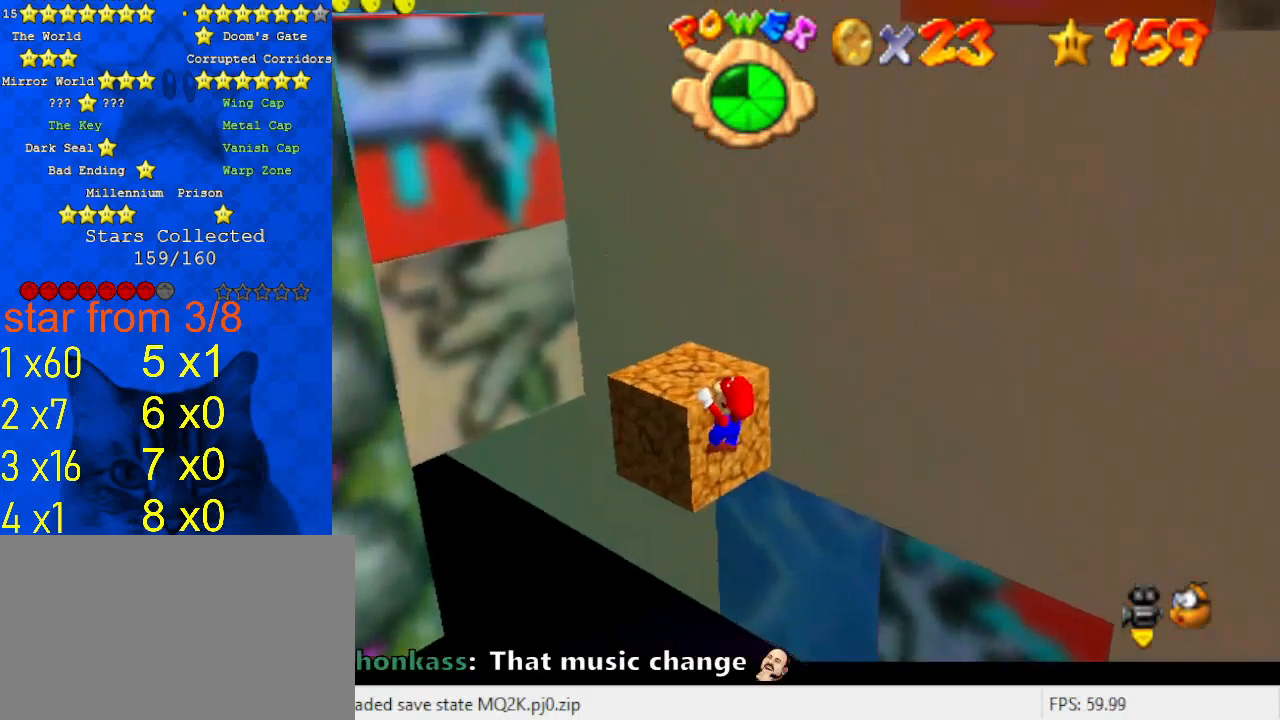
Gameplay with keyboard; each line is a JSON object with the keys held at the frame after it. "events" lists presses ("down") and releases ("up") of "a", "c", "ctrl", "d", "down", "left", "return", "right", "s", "shift", "up", "w", "x" and "y" between this image and that frame as [ms after this image, input, new state], when the widget could be followed in between. No other keys are recorded. Mouse input is not recorded.
{"keys": [], "events": [[33, "shift", "down"], [167, "shift", "up"]]}
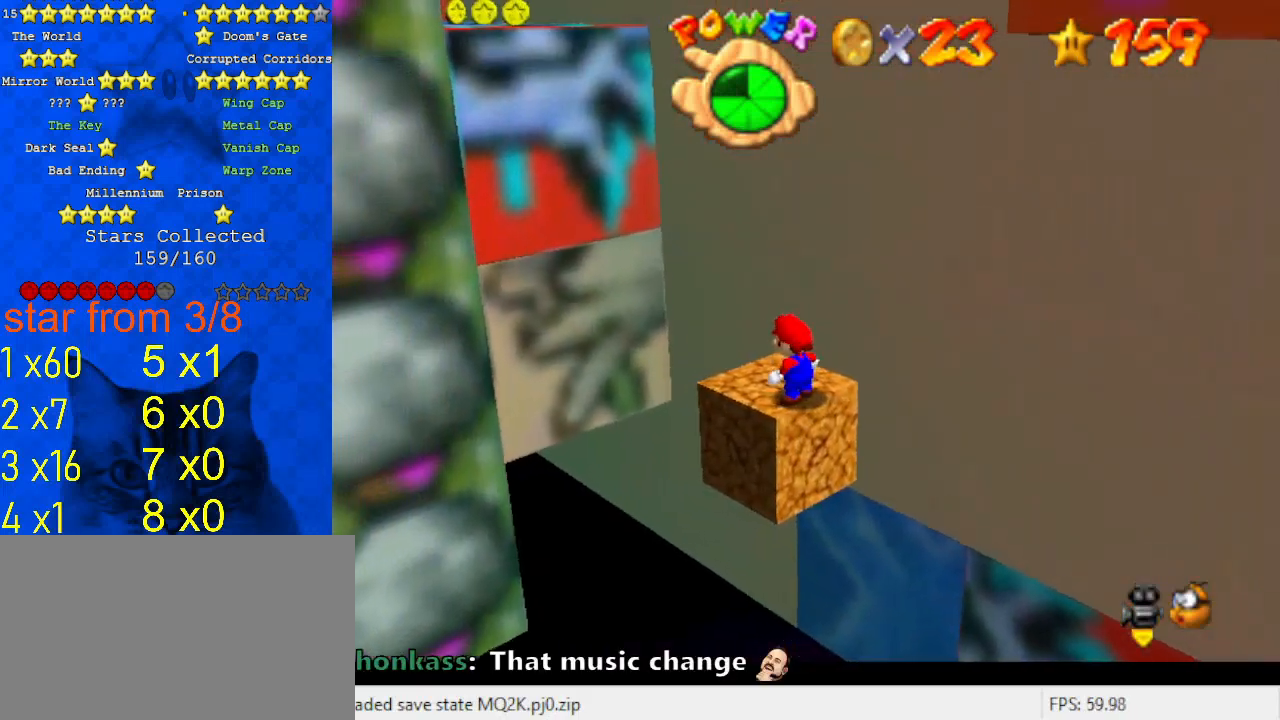
{"keys": [], "events": [[100, "left", "down"], [233, "left", "up"], [400, "up", "down"], [500, "up", "up"]]}
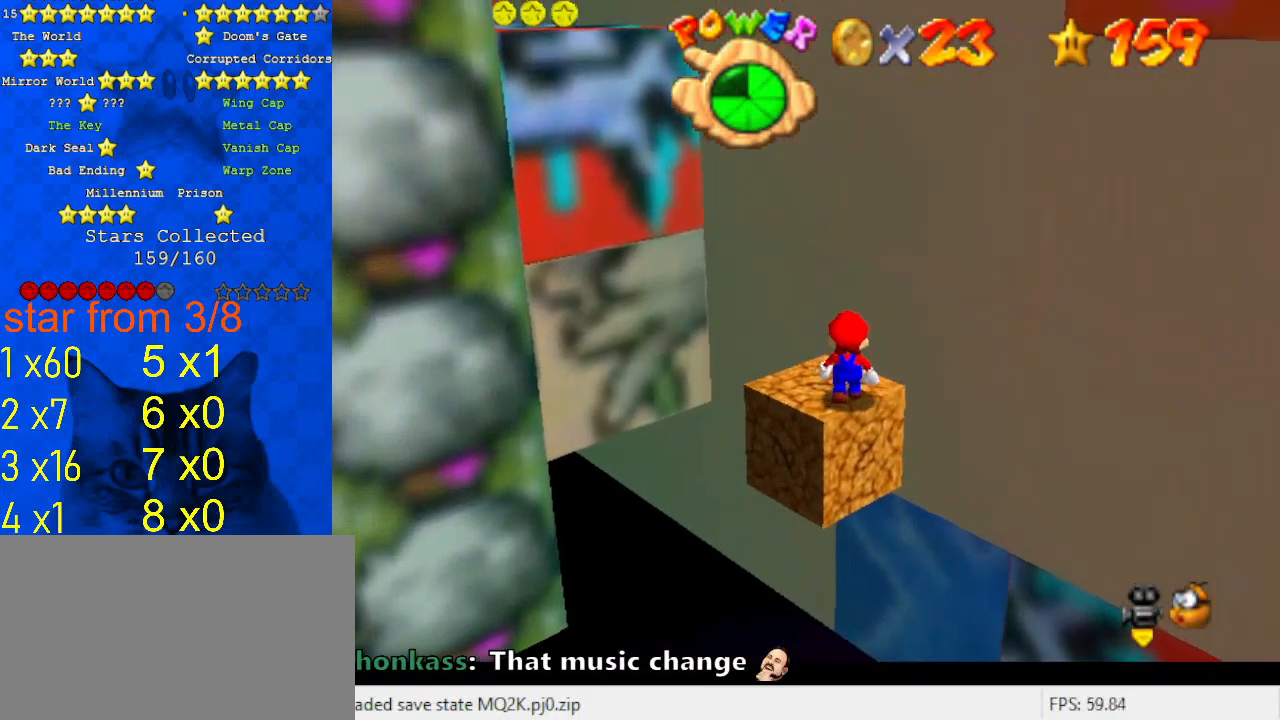
{"keys": [], "events": [[133, "shift", "down"], [233, "shift", "up"], [267, "left", "down"], [333, "down", "down"], [467, "down", "up"], [467, "left", "up"]]}
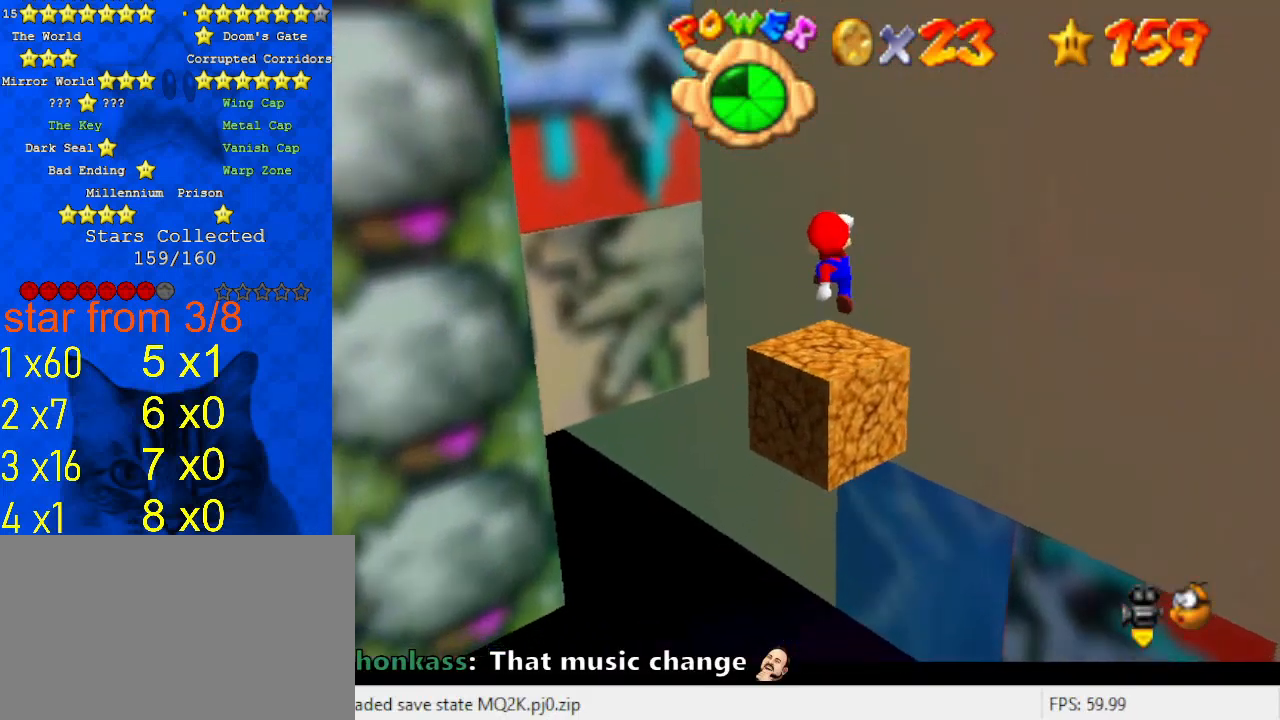
{"keys": [], "events": [[400, "shift", "down"], [433, "shift", "up"]]}
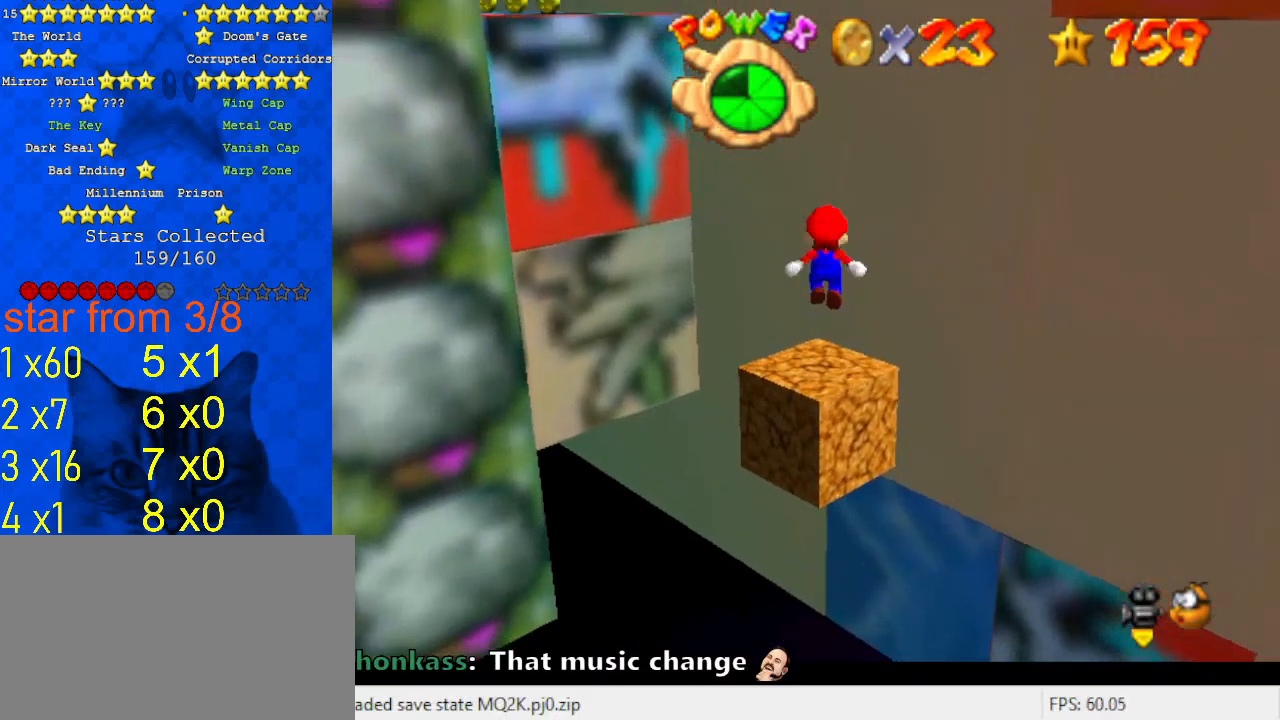
{"keys": ["a"], "events": [[67, "left", "down"], [133, "down", "down"], [133, "left", "up"], [167, "down", "up"], [267, "d", "down"], [367, "d", "up"], [500, "a", "down"]]}
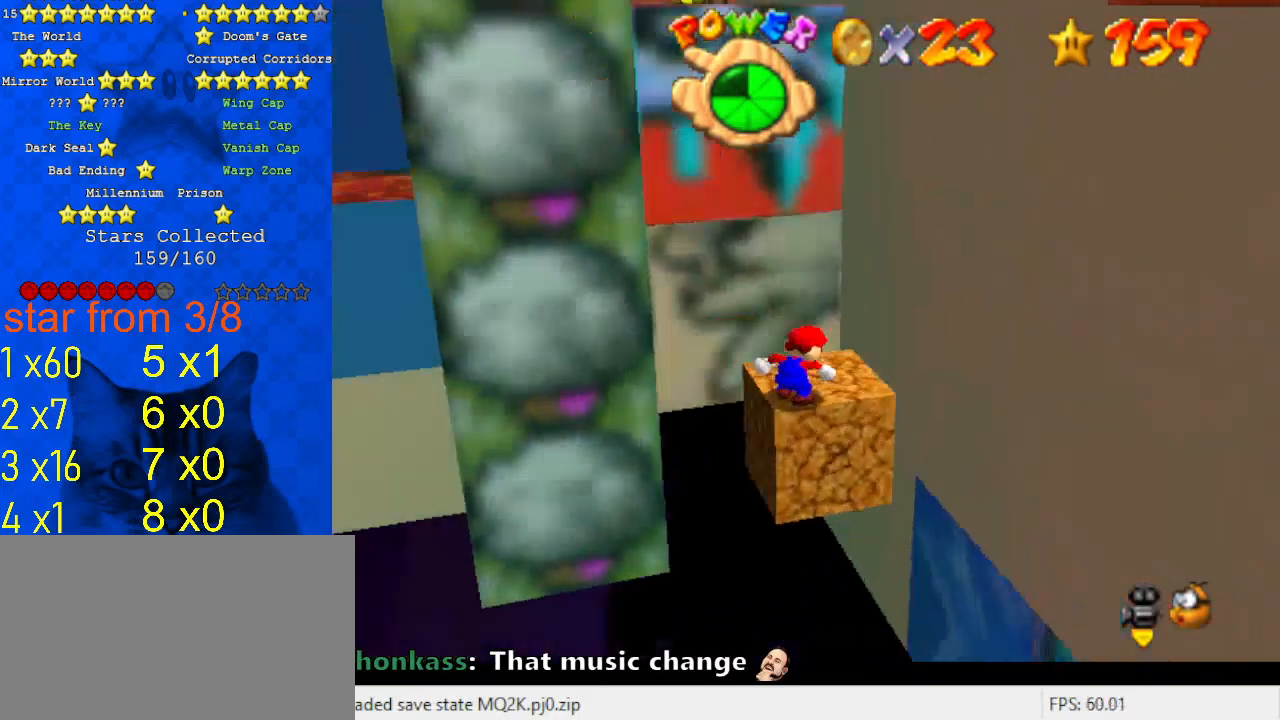
{"keys": [], "events": [[67, "a", "up"]]}
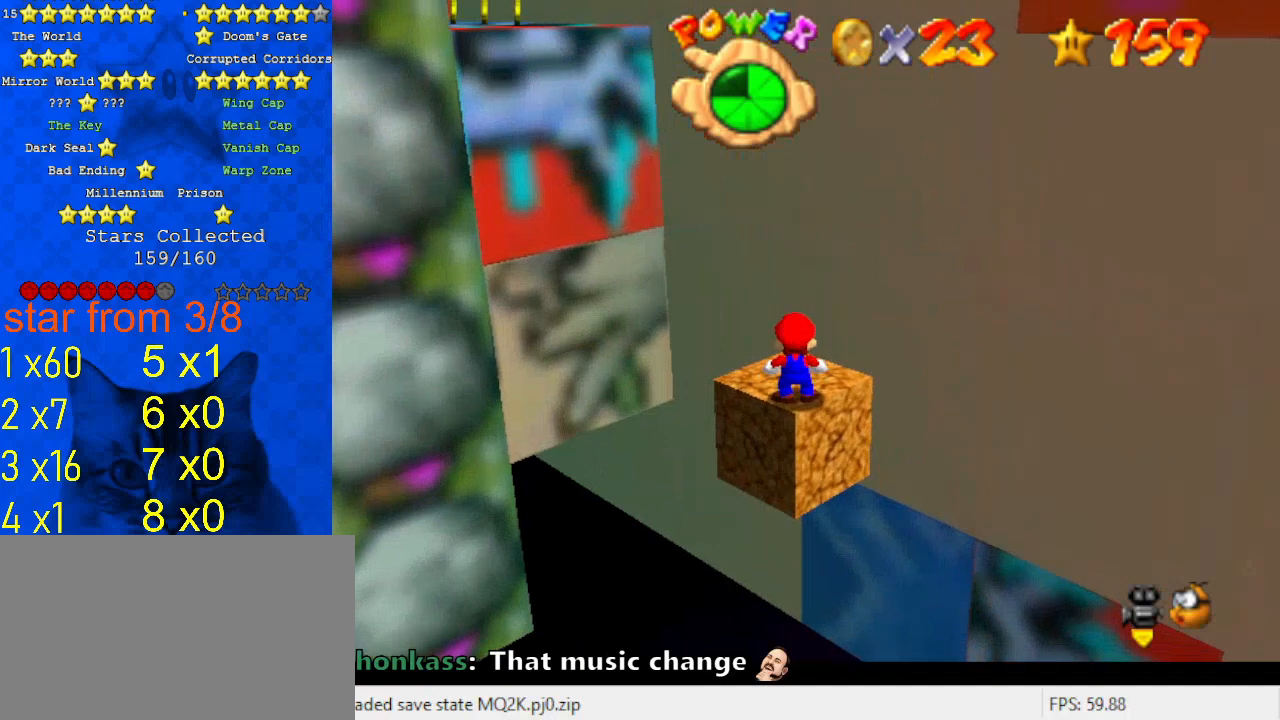
{"keys": ["shift", "up", "y"], "events": [[233, "up", "down"], [467, "y", "down"], [500, "shift", "down"]]}
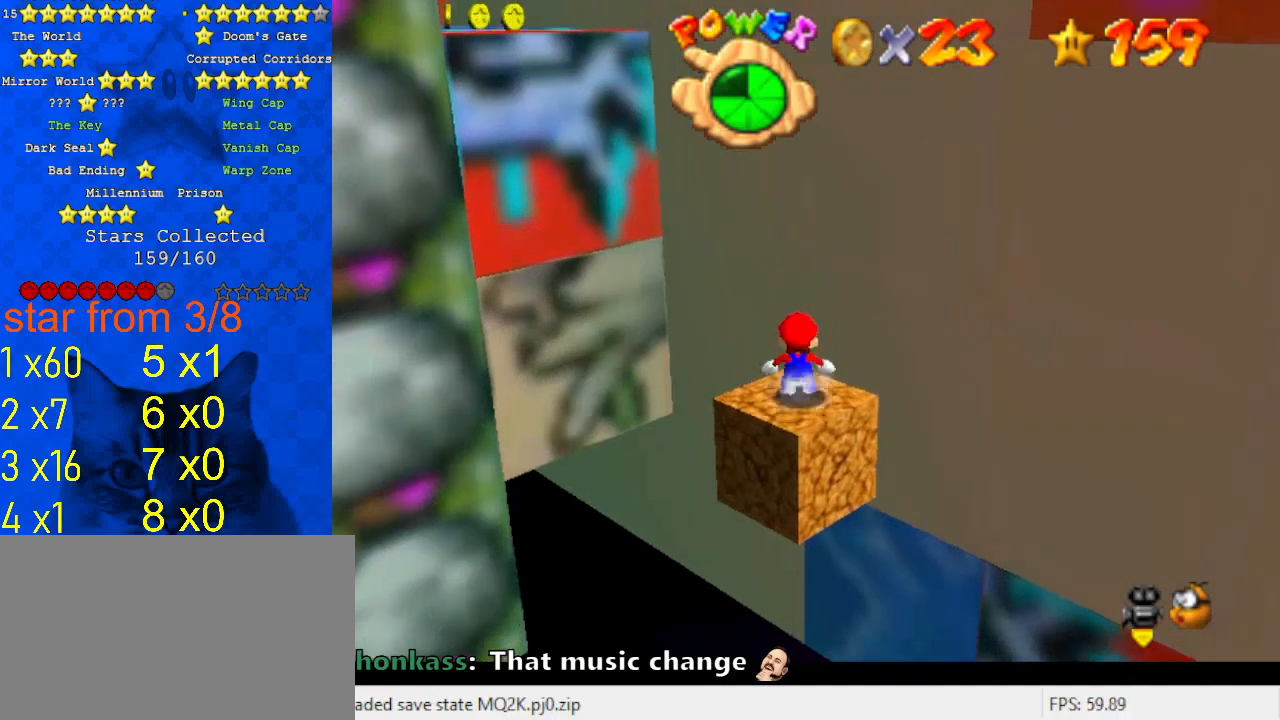
{"keys": ["left", "up"], "events": [[100, "left", "down"], [100, "y", "up"], [167, "shift", "up"], [200, "d", "down"], [300, "d", "up"]]}
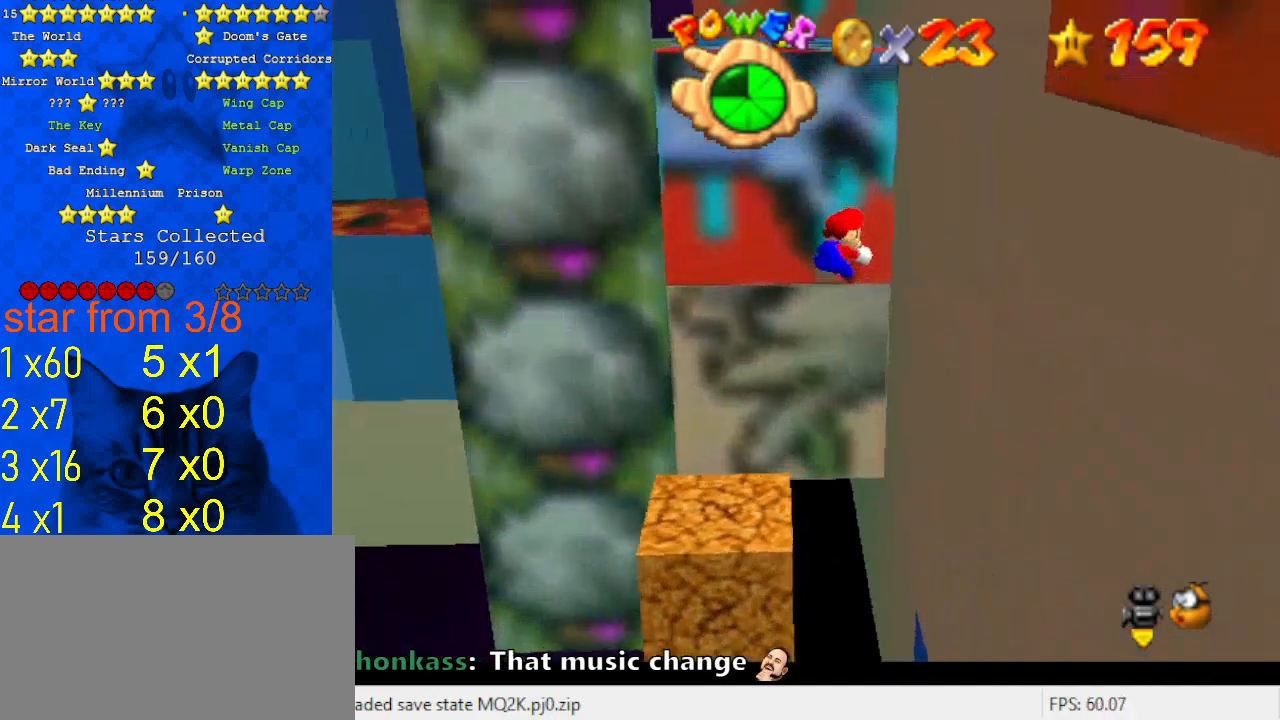
{"keys": ["right", "shift", "up"], "events": [[33, "left", "up"], [100, "right", "down"], [333, "shift", "down"]]}
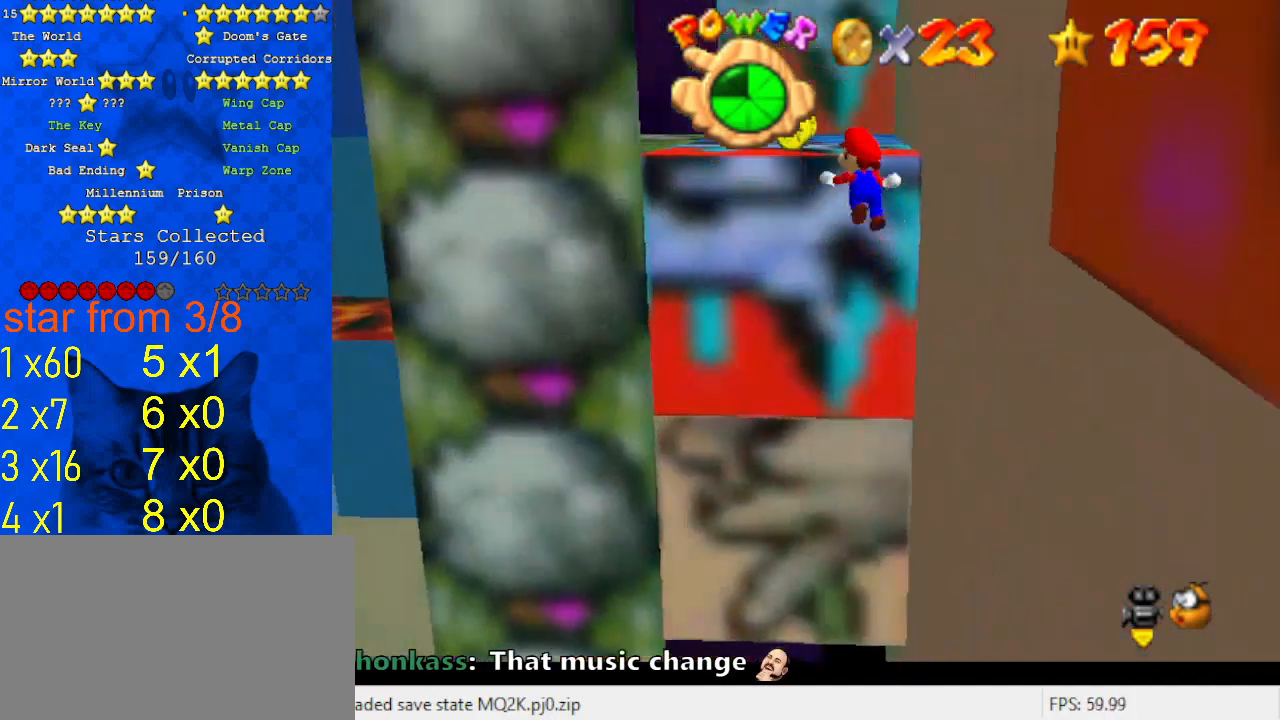
{"keys": ["right", "shift", "up"], "events": [[167, "right", "up"], [267, "right", "down"]]}
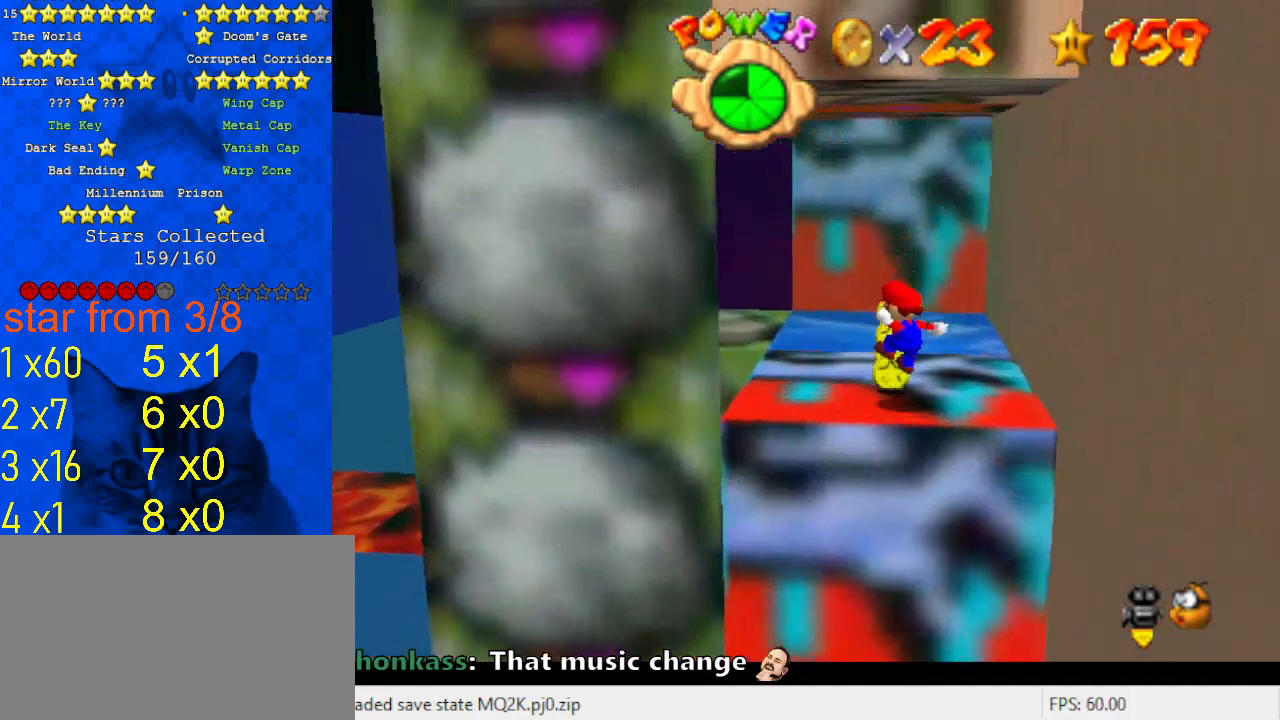
{"keys": [], "events": [[33, "right", "up"], [100, "shift", "up"], [133, "up", "up"], [467, "up", "down"], [500, "up", "up"]]}
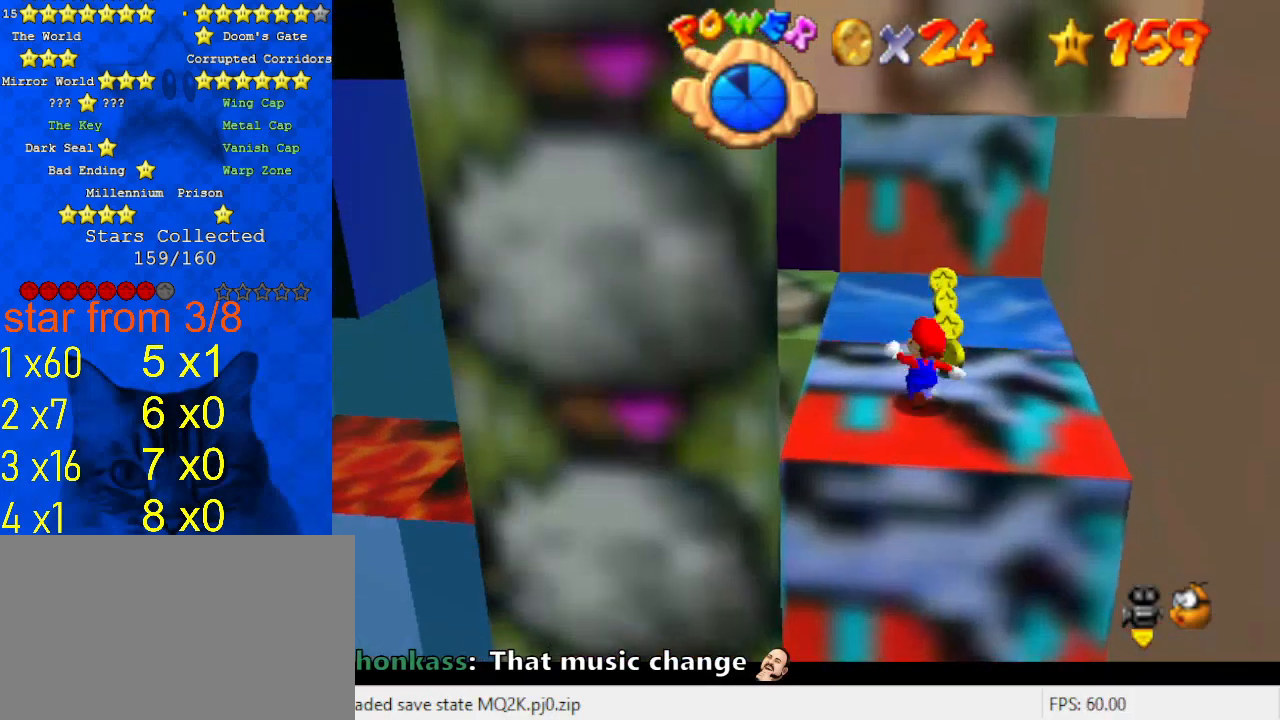
{"keys": [], "events": []}
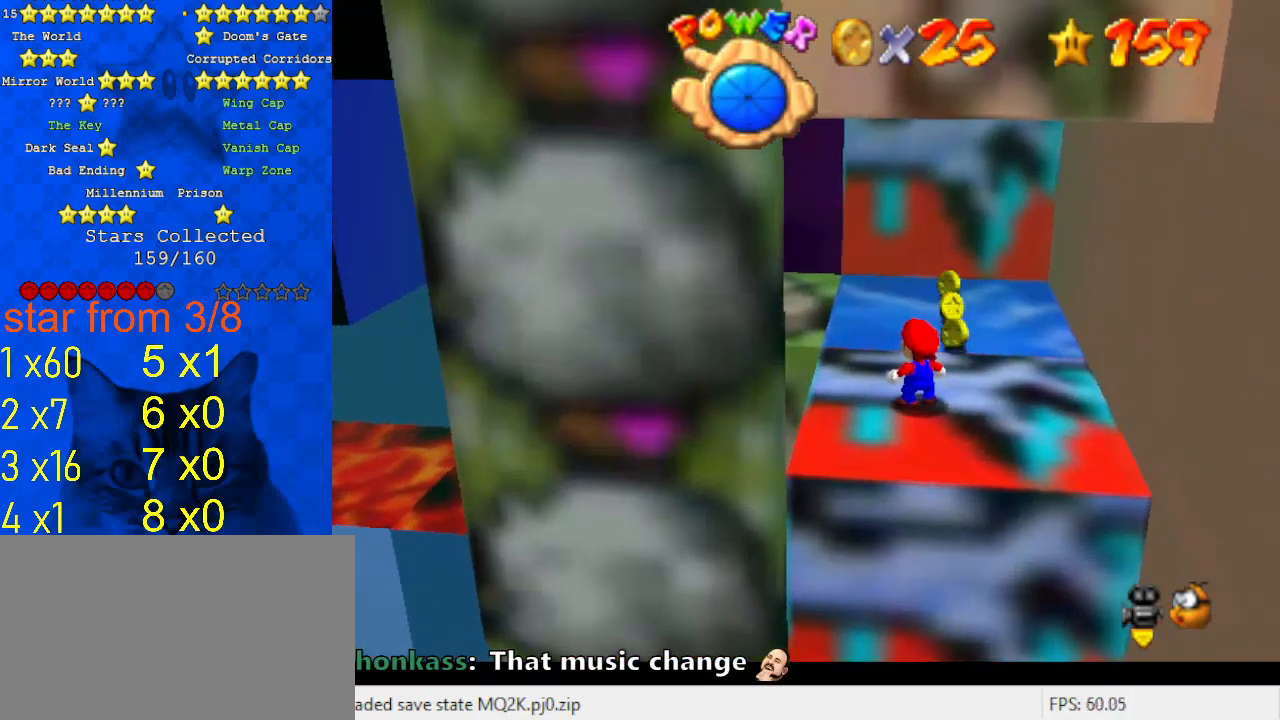
{"keys": [], "events": [[267, "w", "down"], [400, "w", "up"]]}
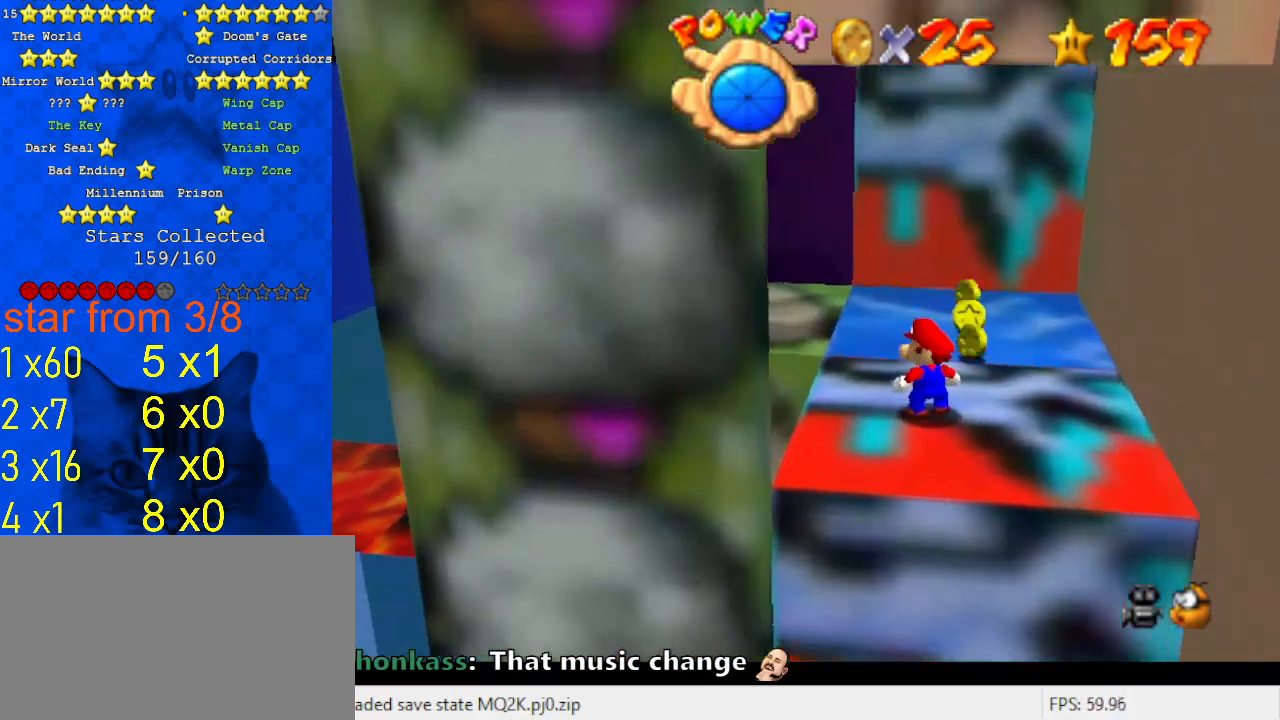
{"keys": [], "events": [[133, "up", "down"], [300, "shift", "down"], [467, "shift", "up"], [467, "up", "up"]]}
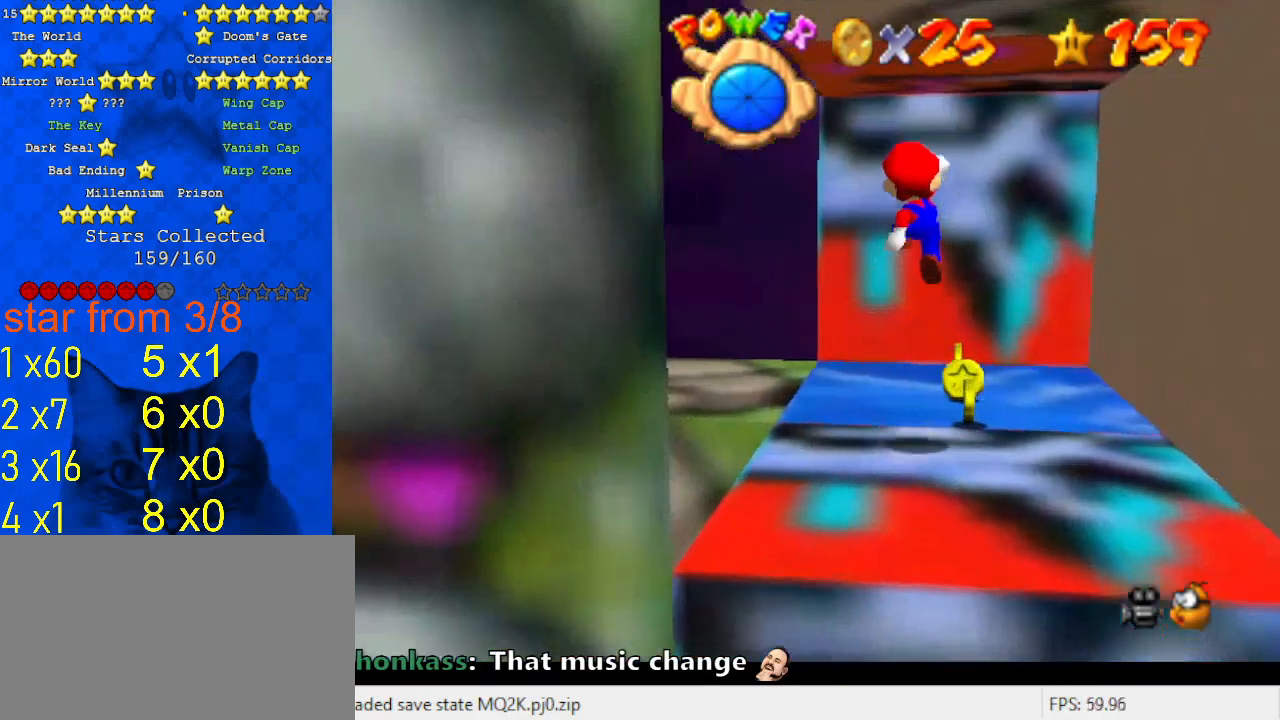
{"keys": [], "events": [[33, "left", "down"], [333, "left", "up"]]}
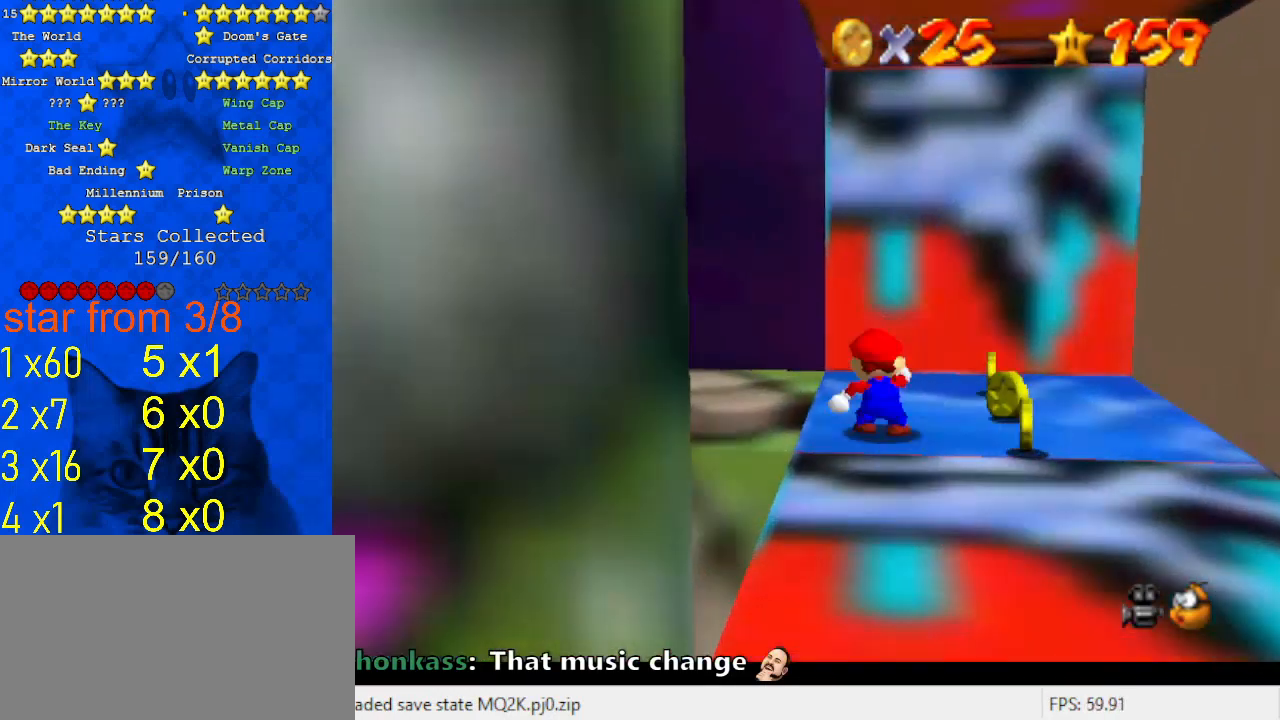
{"keys": [], "events": [[133, "up", "down"], [233, "up", "up"], [333, "shift", "down"], [367, "shift", "up"]]}
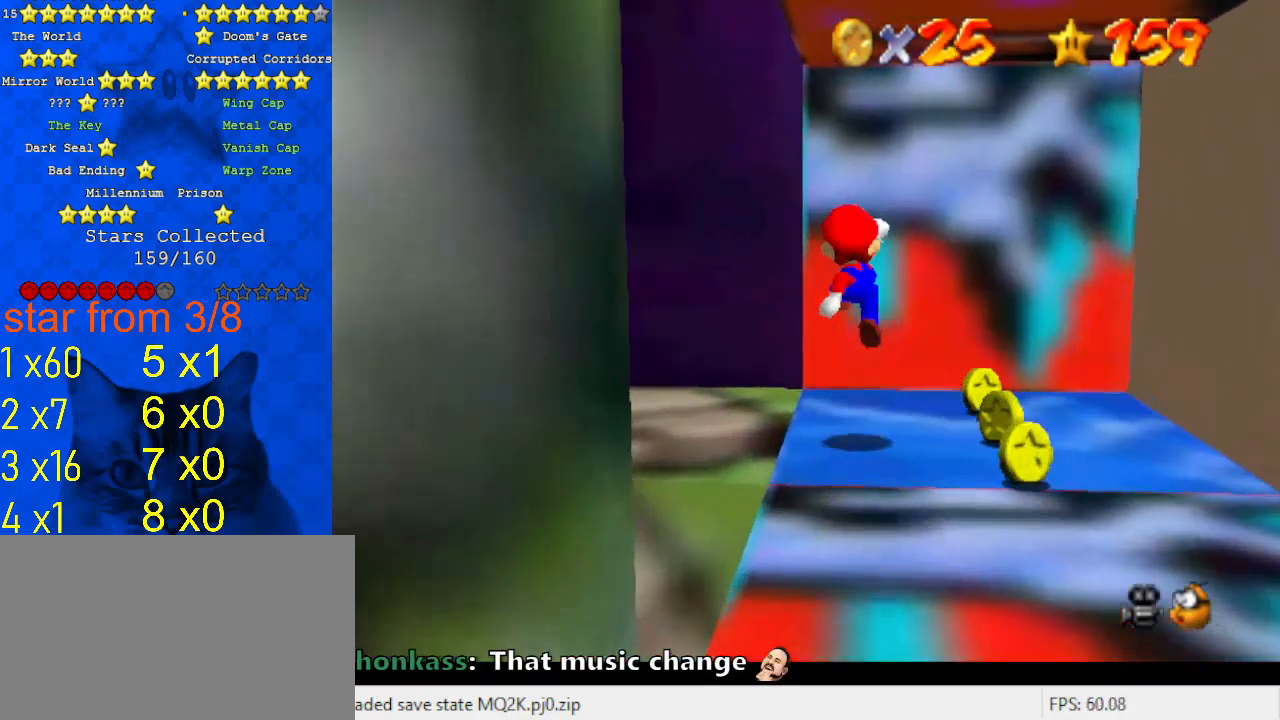
{"keys": [], "events": [[33, "down", "down"], [33, "left", "down"], [100, "down", "up"], [100, "left", "up"], [167, "a", "down"], [267, "a", "up"]]}
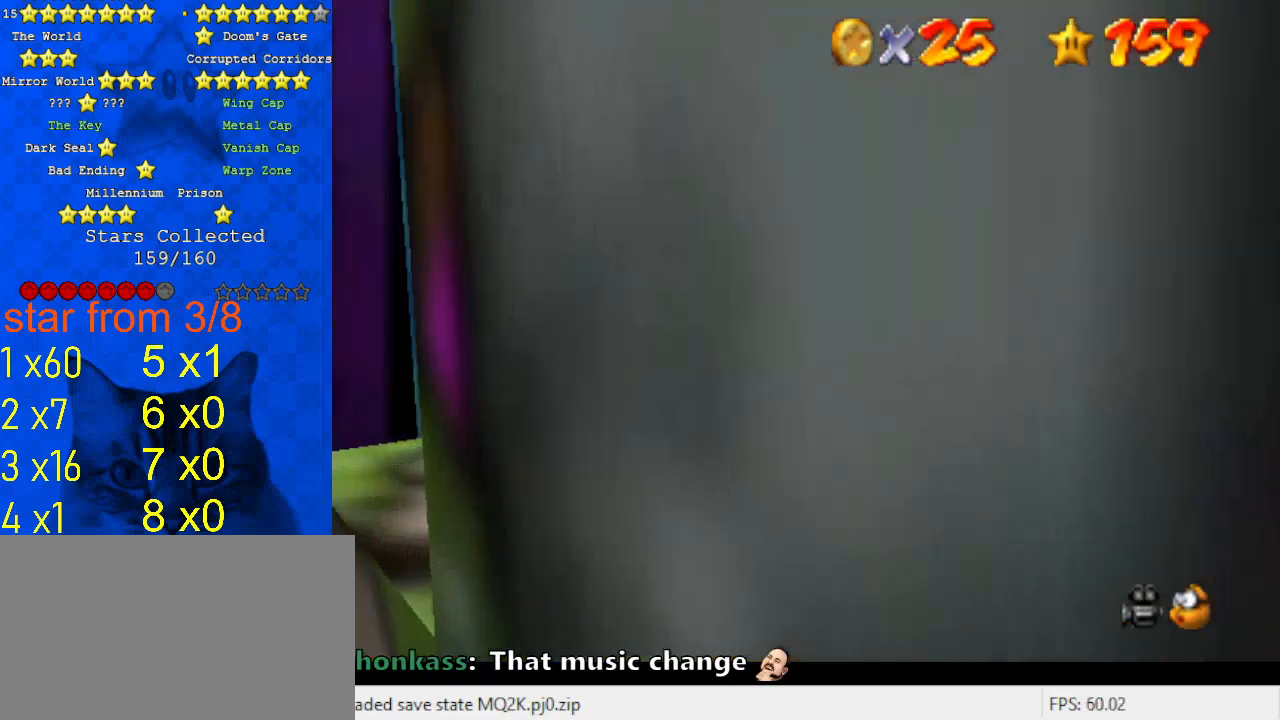
{"keys": ["a"], "events": [[433, "a", "down"]]}
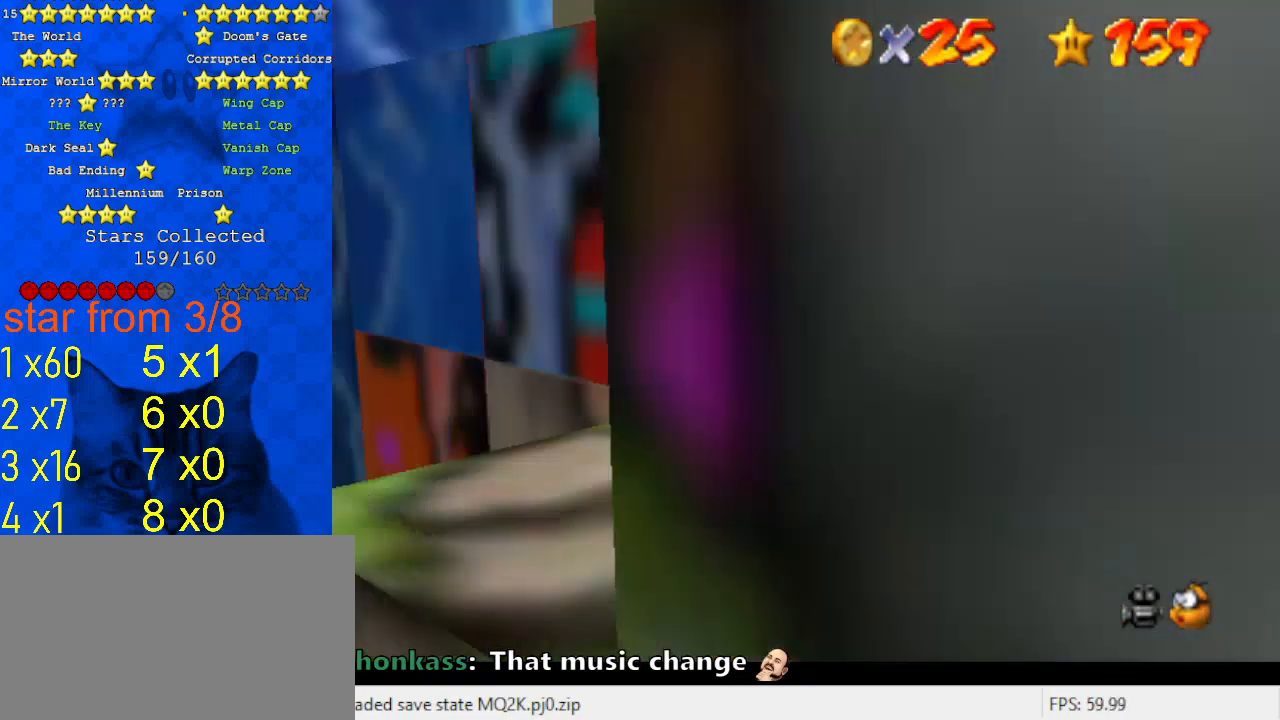
{"keys": [], "events": [[33, "a", "up"]]}
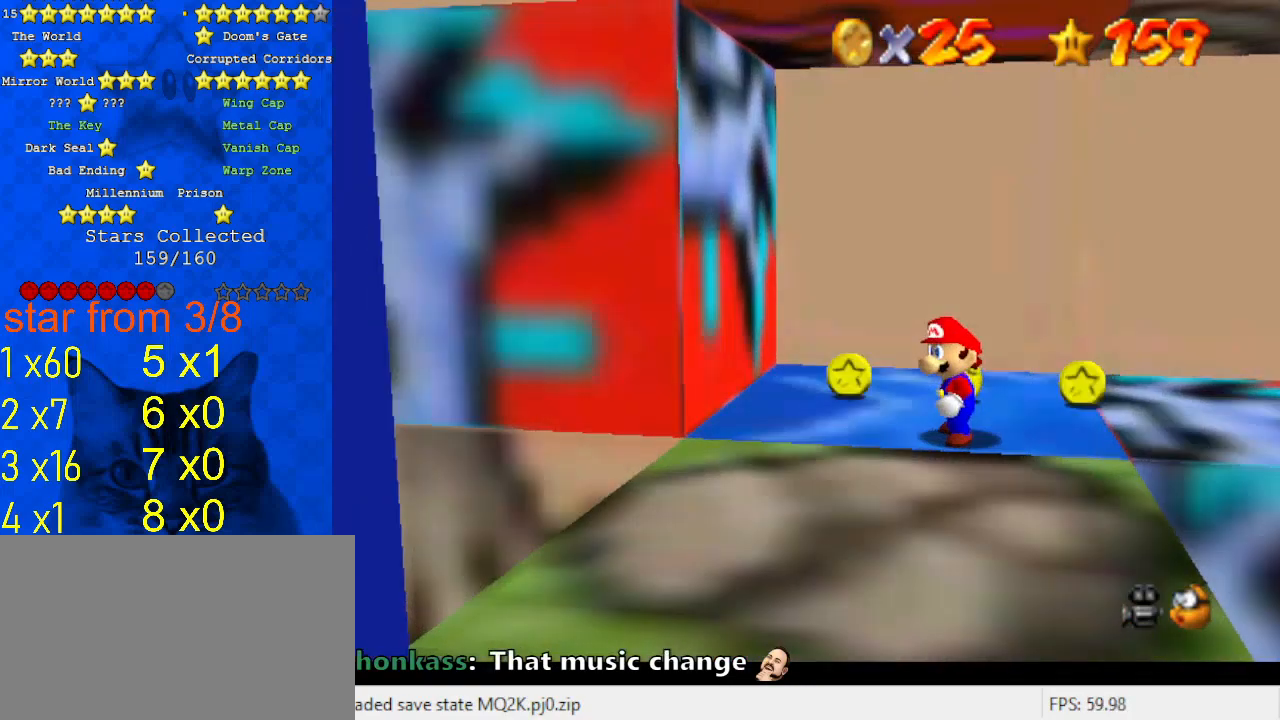
{"keys": ["left", "shift"], "events": [[200, "down", "down"], [300, "down", "up"], [433, "shift", "down"], [467, "left", "down"]]}
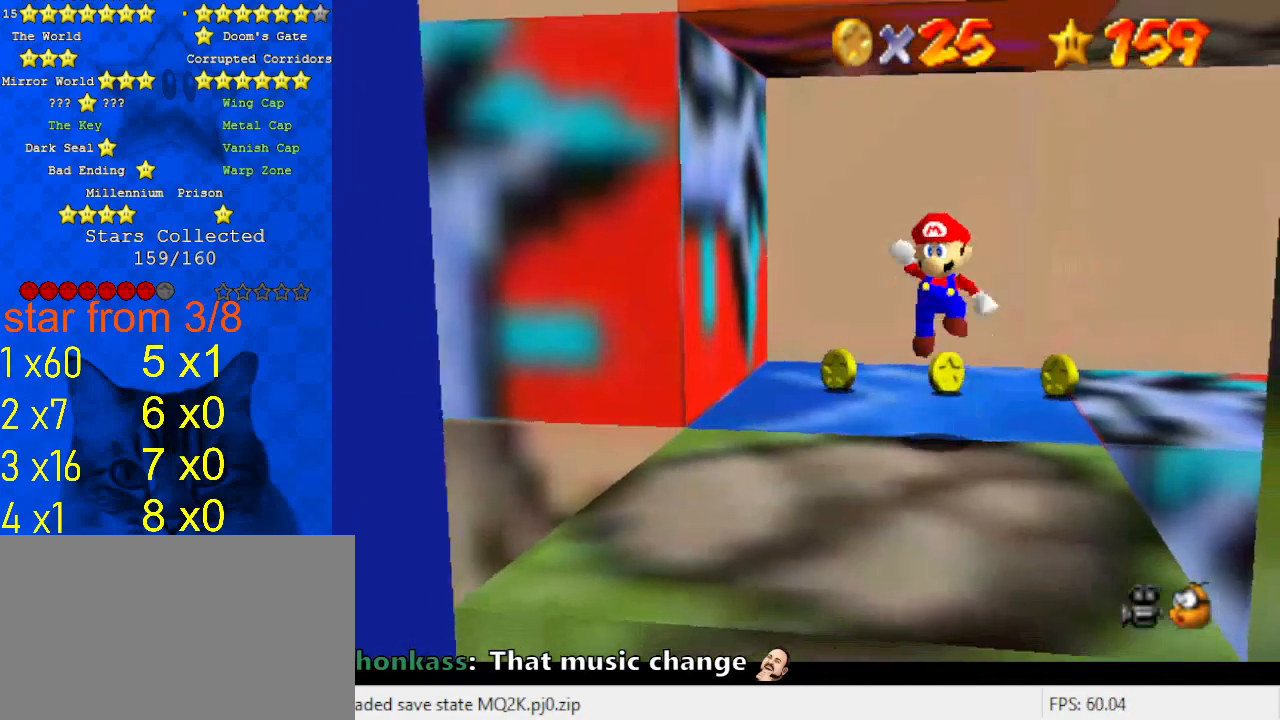
{"keys": [], "events": [[67, "shift", "up"], [167, "left", "up"], [300, "left", "down"], [333, "d", "down"], [433, "d", "up"], [433, "left", "up"]]}
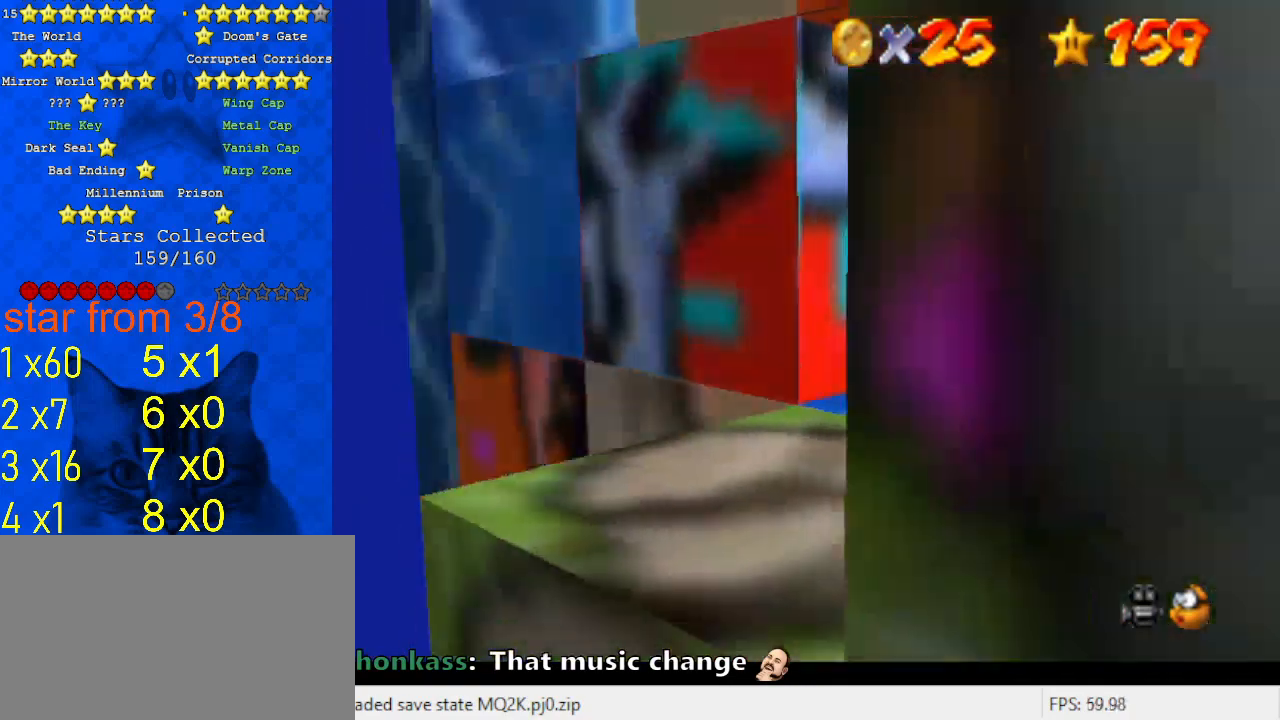
{"keys": [], "events": [[167, "shift", "down"], [267, "shift", "up"], [300, "left", "down"], [400, "a", "down"], [400, "left", "up"], [500, "a", "up"]]}
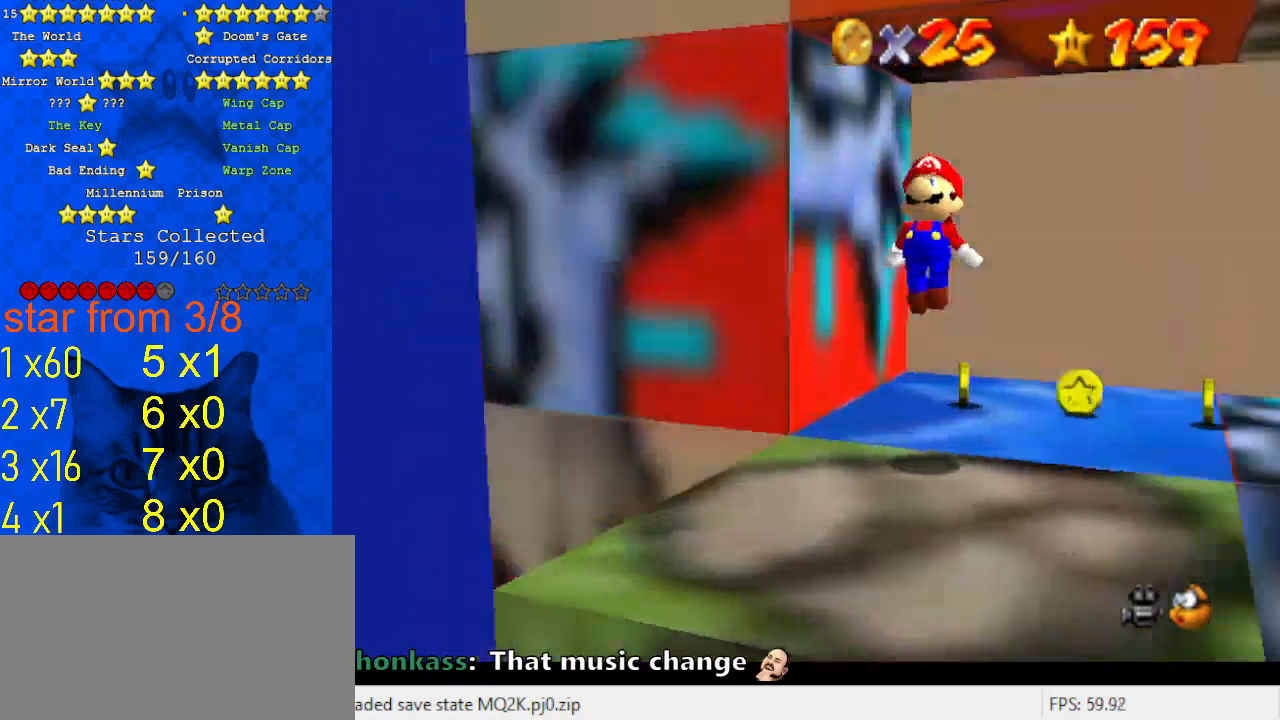
{"keys": ["down", "left"], "events": [[333, "shift", "down"], [433, "shift", "up"], [467, "left", "down"], [500, "down", "down"]]}
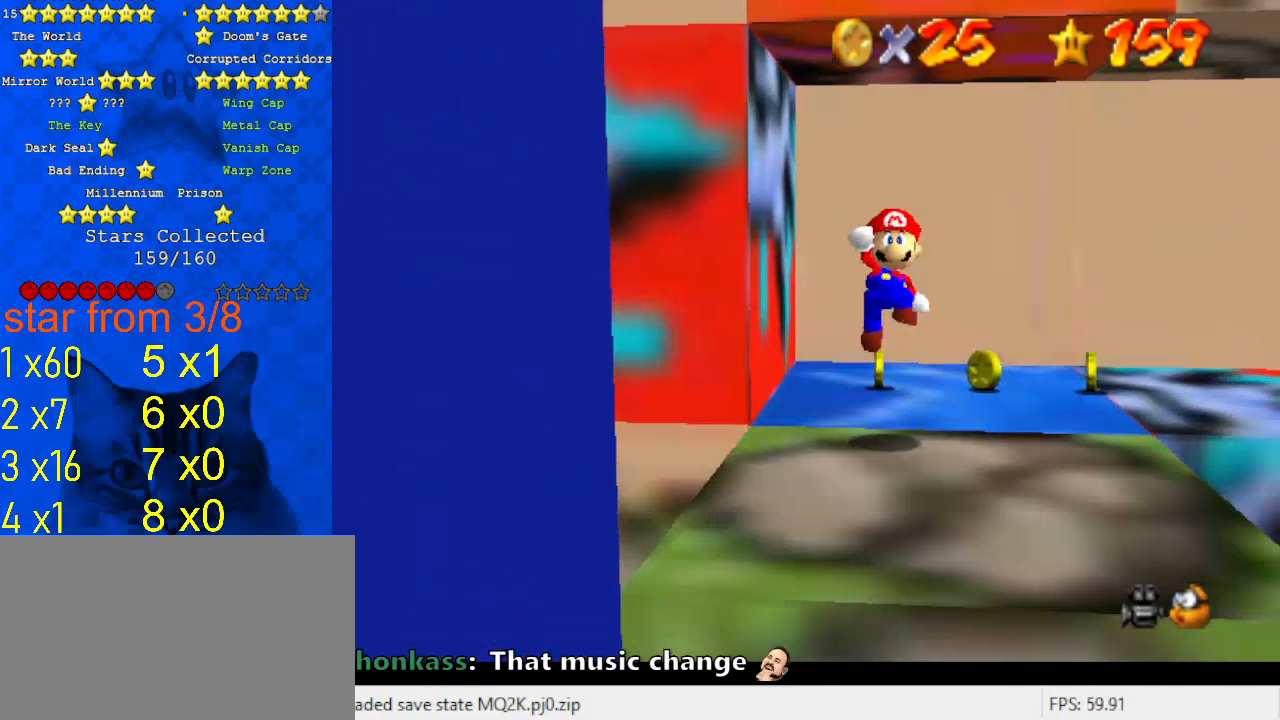
{"keys": [], "events": [[67, "down", "up"], [133, "d", "down"], [133, "left", "up"], [233, "d", "up"]]}
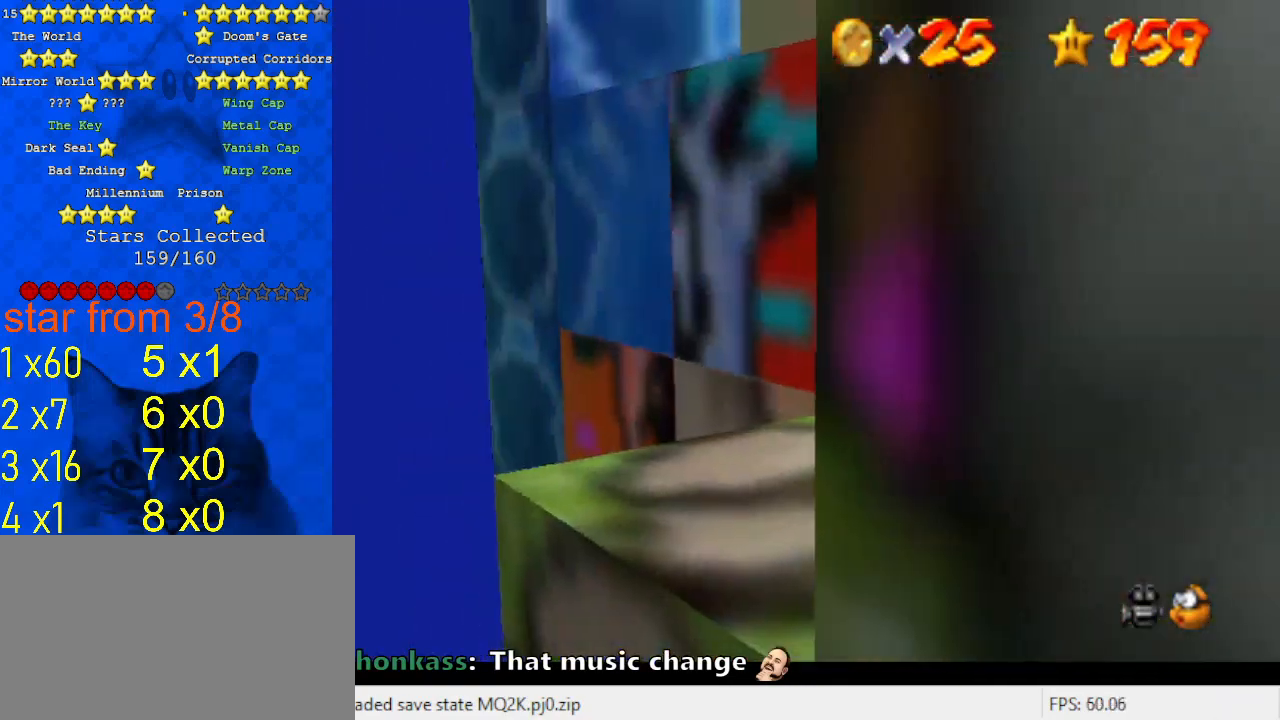
{"keys": [], "events": [[67, "shift", "down"], [167, "shift", "up"], [267, "down", "down"], [267, "left", "down"], [333, "a", "down"], [333, "left", "up"], [400, "down", "up"], [433, "a", "up"]]}
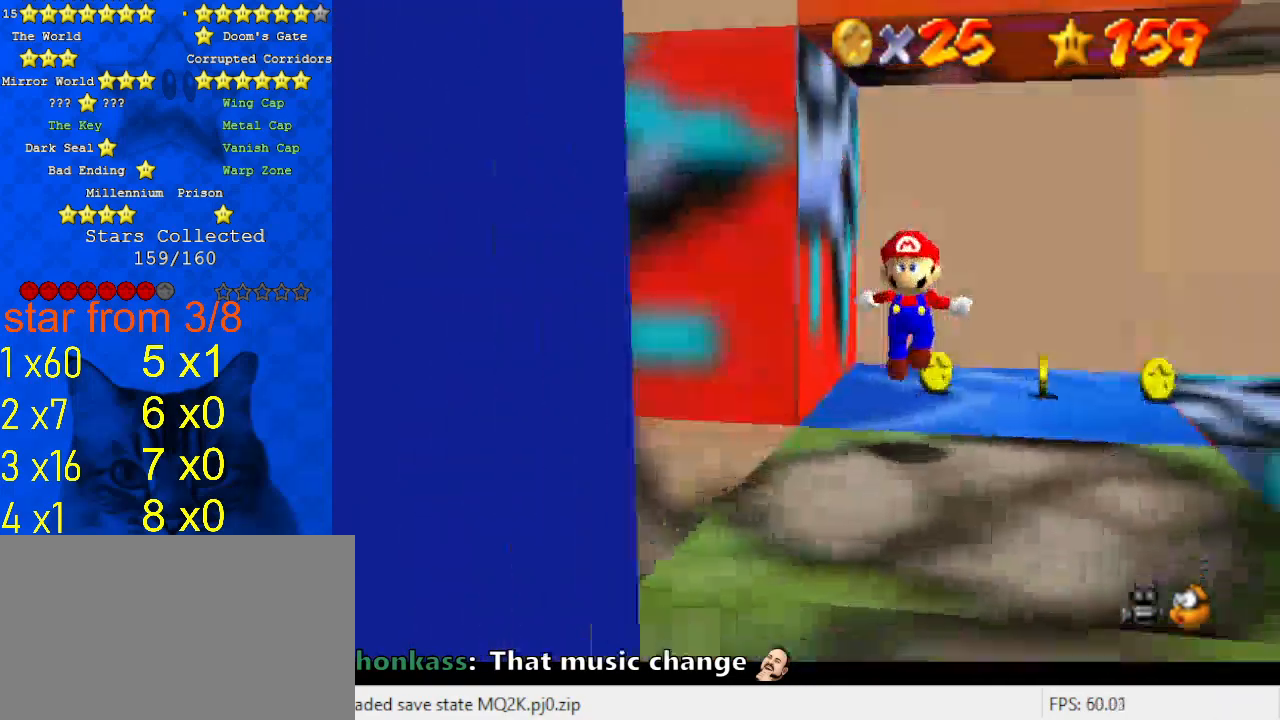
{"keys": [], "events": [[133, "d", "down"], [233, "d", "up"]]}
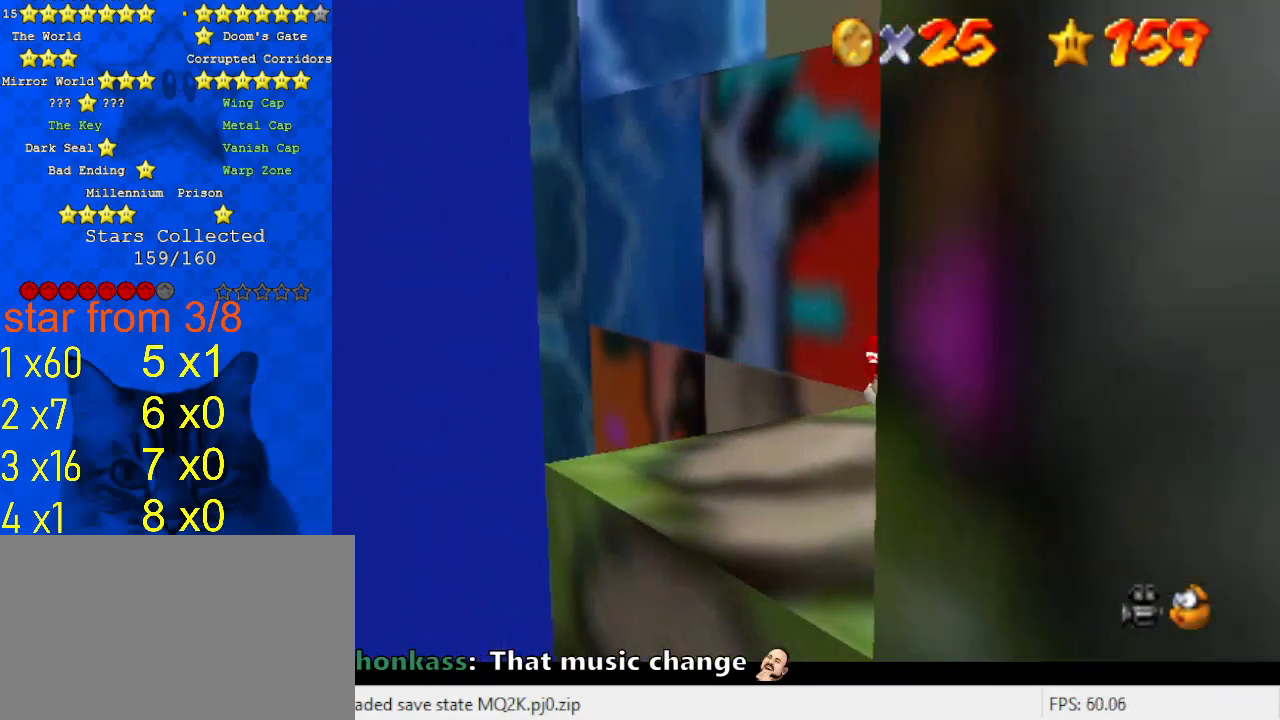
{"keys": ["down", "left"], "events": [[233, "left", "down"], [267, "down", "down"]]}
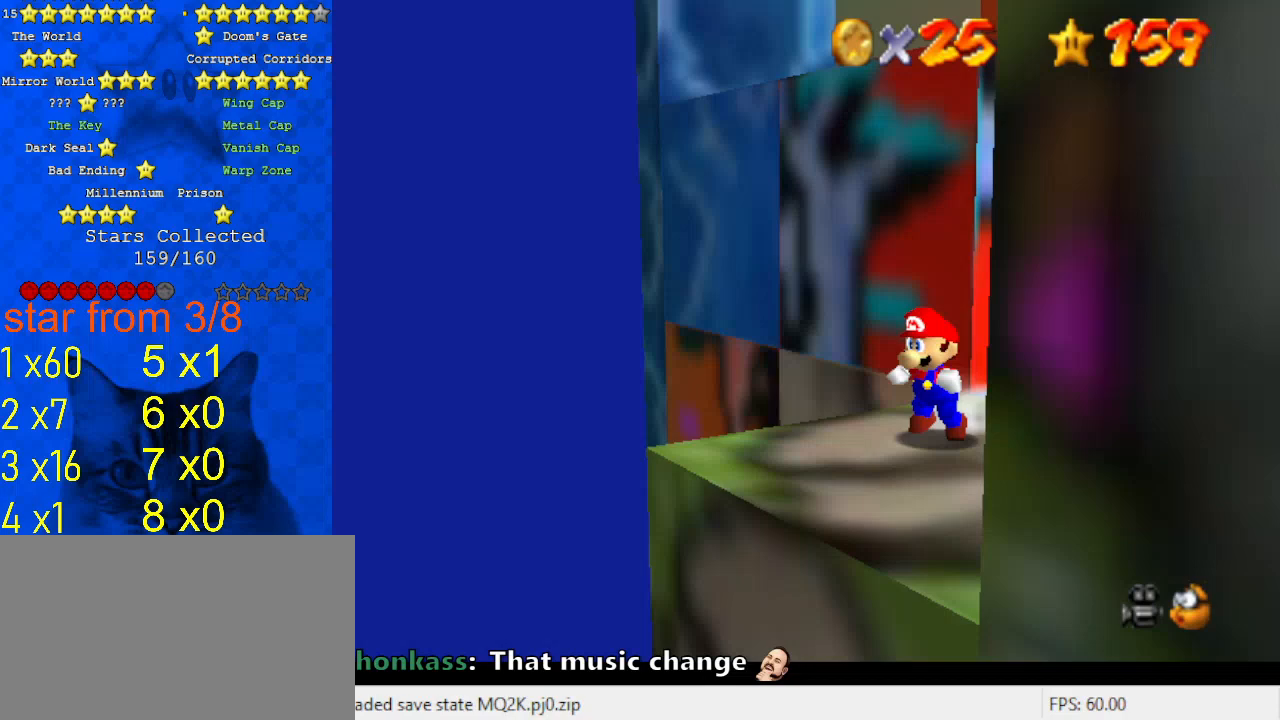
{"keys": ["shift", "up"], "events": [[100, "right", "down"], [167, "down", "up"], [167, "left", "up"], [233, "up", "down"], [333, "right", "up"], [467, "shift", "down"]]}
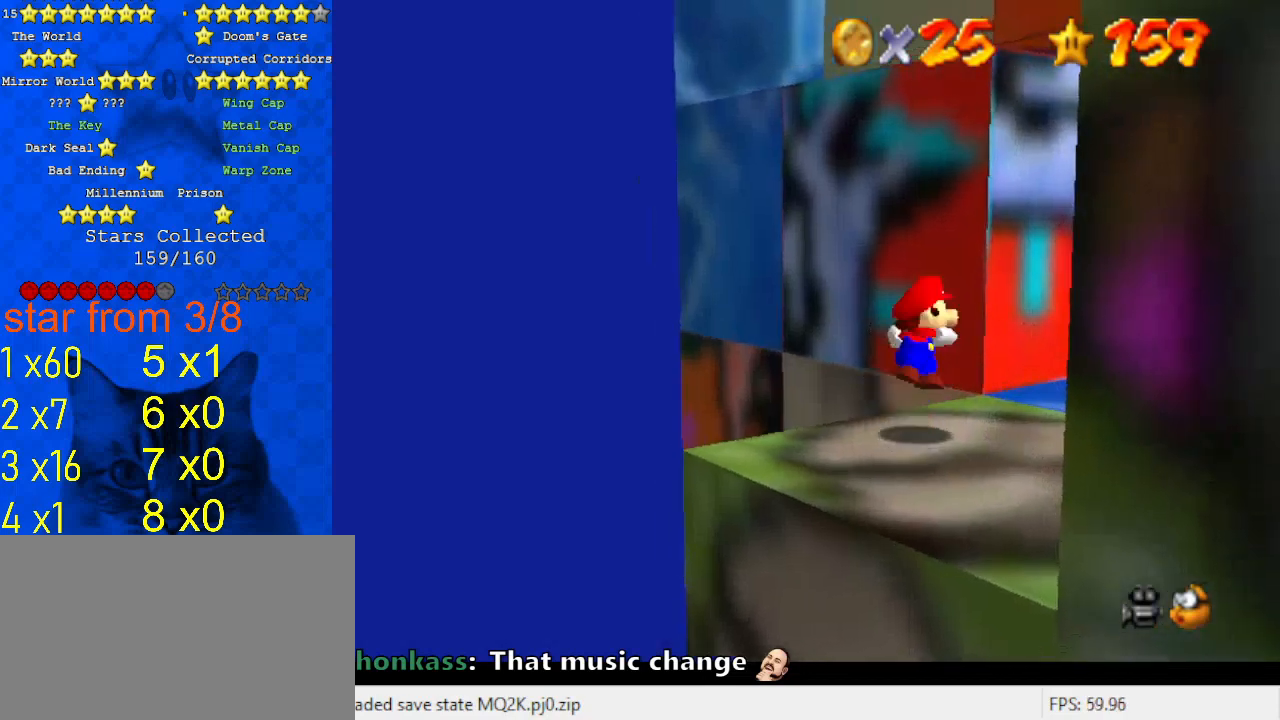
{"keys": ["shift", "up"], "events": [[167, "left", "down"], [300, "left", "up"]]}
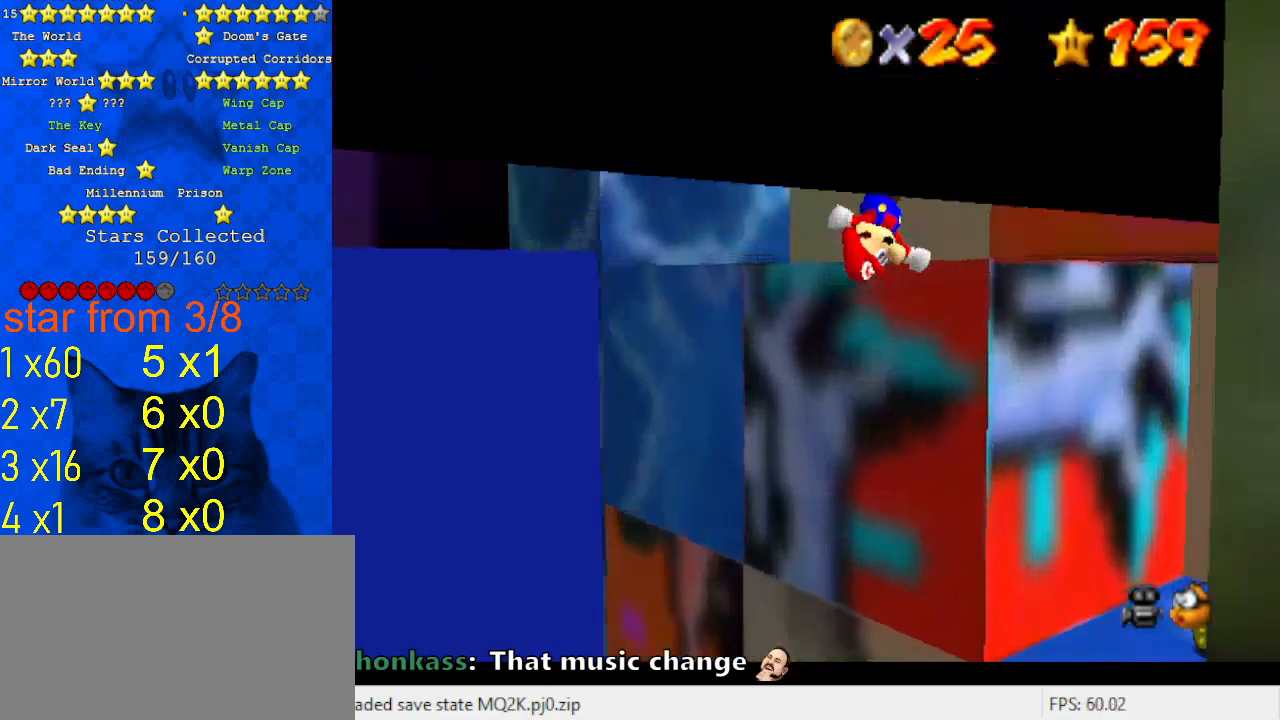
{"keys": ["right", "up"], "events": [[133, "right", "down"], [200, "shift", "up"]]}